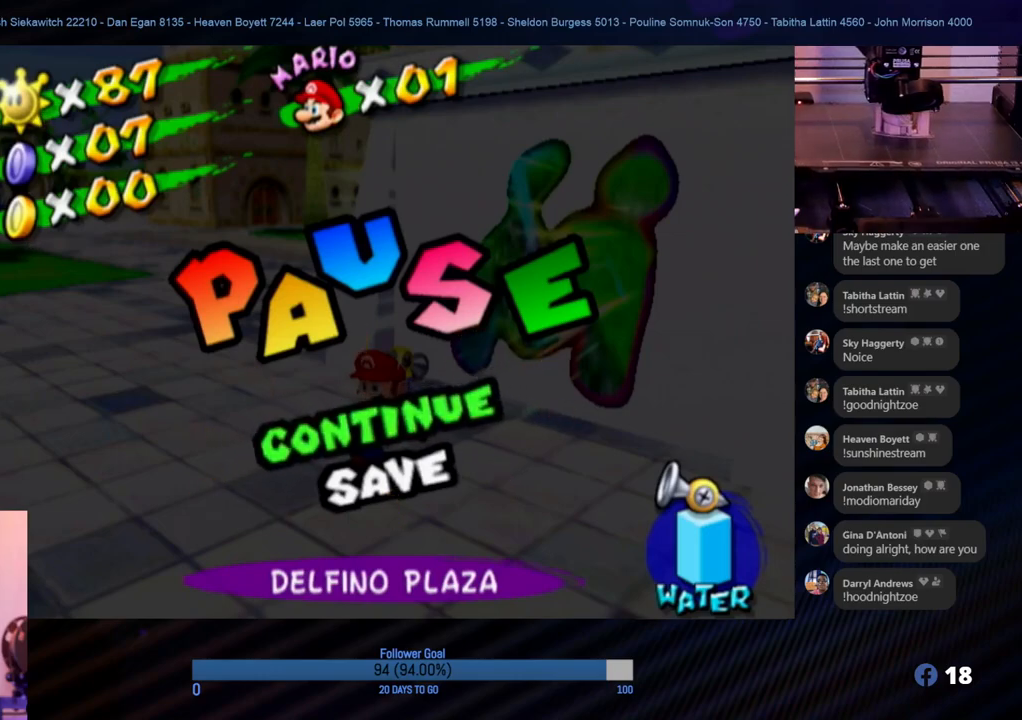
Gameplay with a controller (Nintendo layout); each line is a JSON object with the inputs held at the frame after it. "events" lists button and stick changes between this image and that frame as [ms after this image, input, new state], when the widget could be followed in between. Not read: L3 R3.
{"buttons": ["A"], "left_stick": "center", "right_stick": "center", "events": [[383, "A", "down"]]}
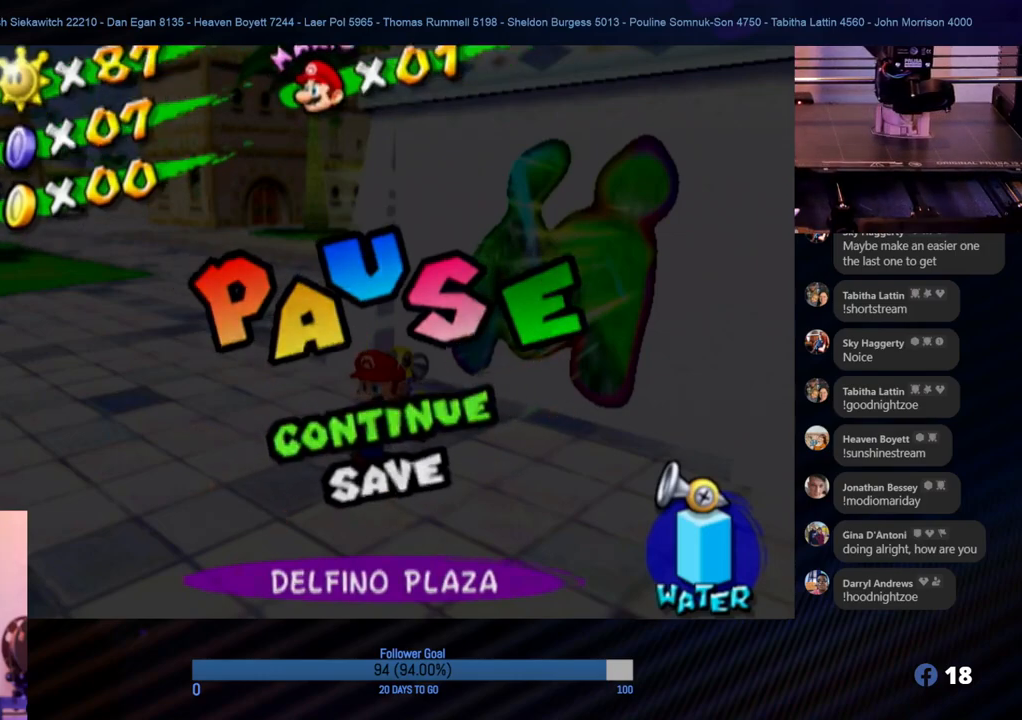
{"buttons": [], "left_stick": "center", "right_stick": "center", "events": [[67, "A", "up"]]}
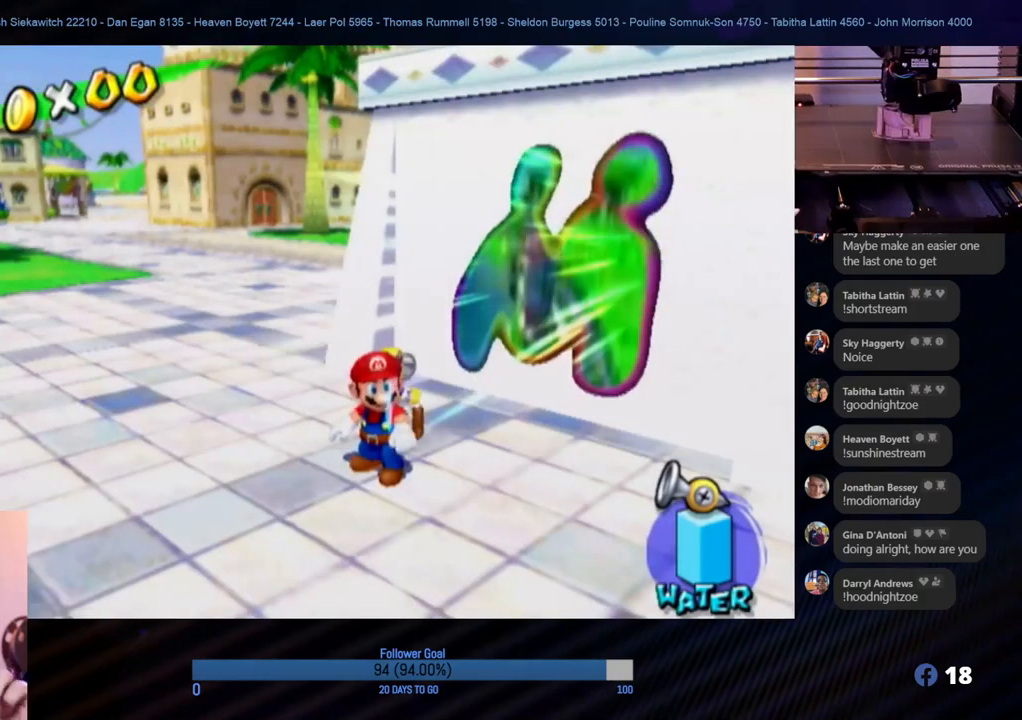
{"buttons": [], "left_stick": "center", "right_stick": "center", "events": []}
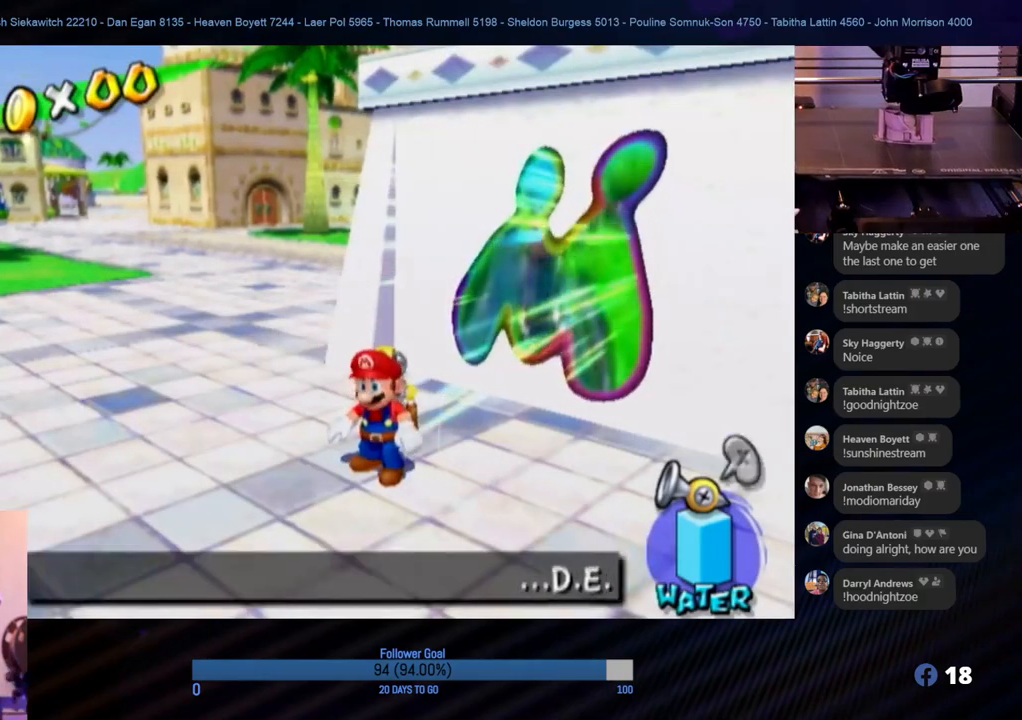
{"buttons": [], "left_stick": "center", "right_stick": "center", "events": []}
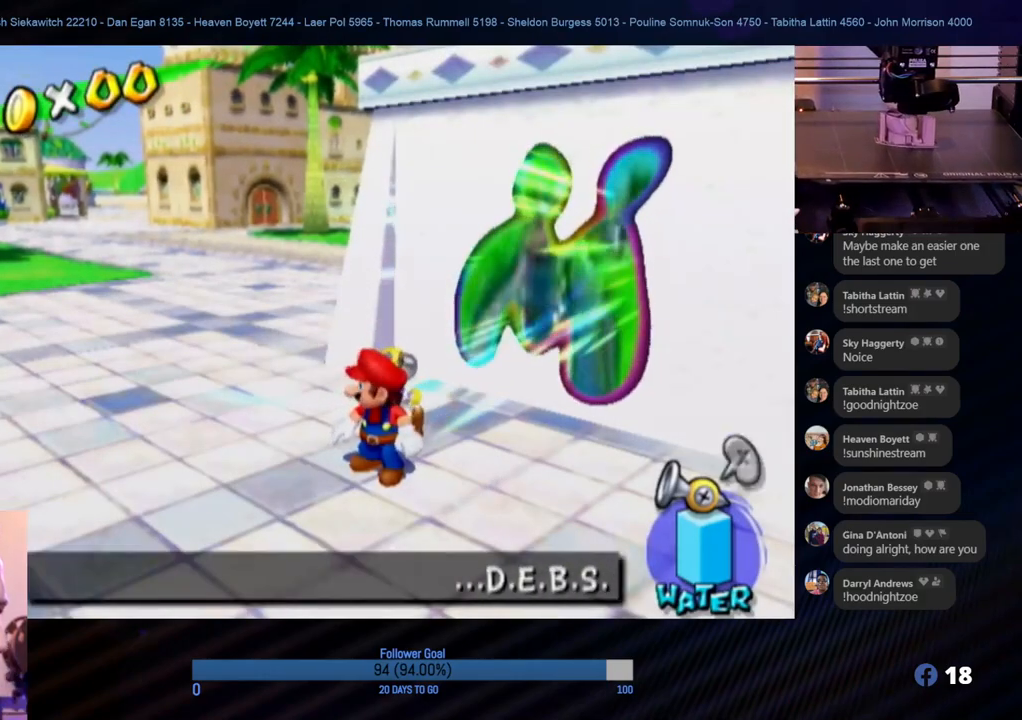
{"buttons": [], "left_stick": "center", "right_stick": "center", "events": [[317, "left_stick", "up-left"], [483, "left_stick", "center"]]}
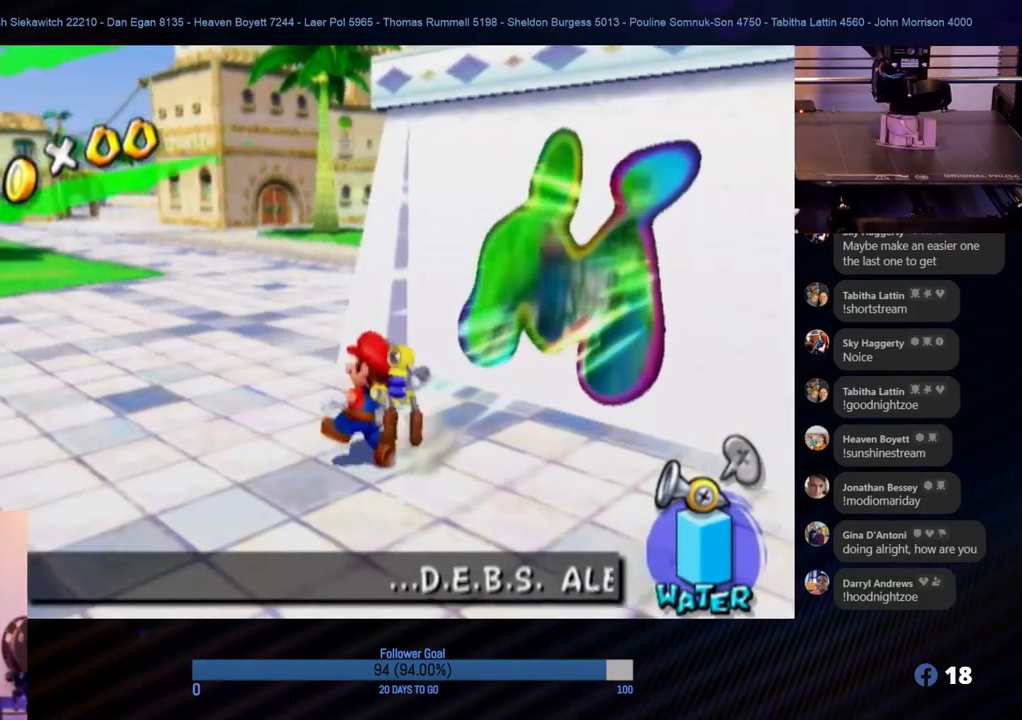
{"buttons": [], "left_stick": "up-left", "right_stick": "center", "events": [[150, "left_stick", "up-left"]]}
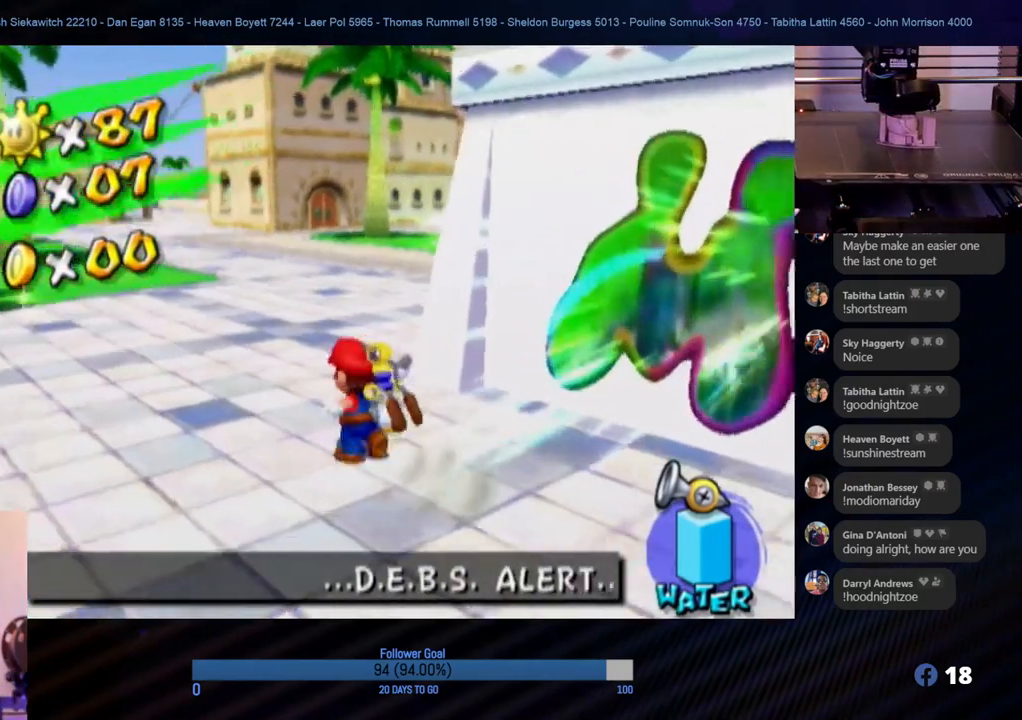
{"buttons": [], "left_stick": "up", "right_stick": "center", "events": [[117, "left_stick", "up"]]}
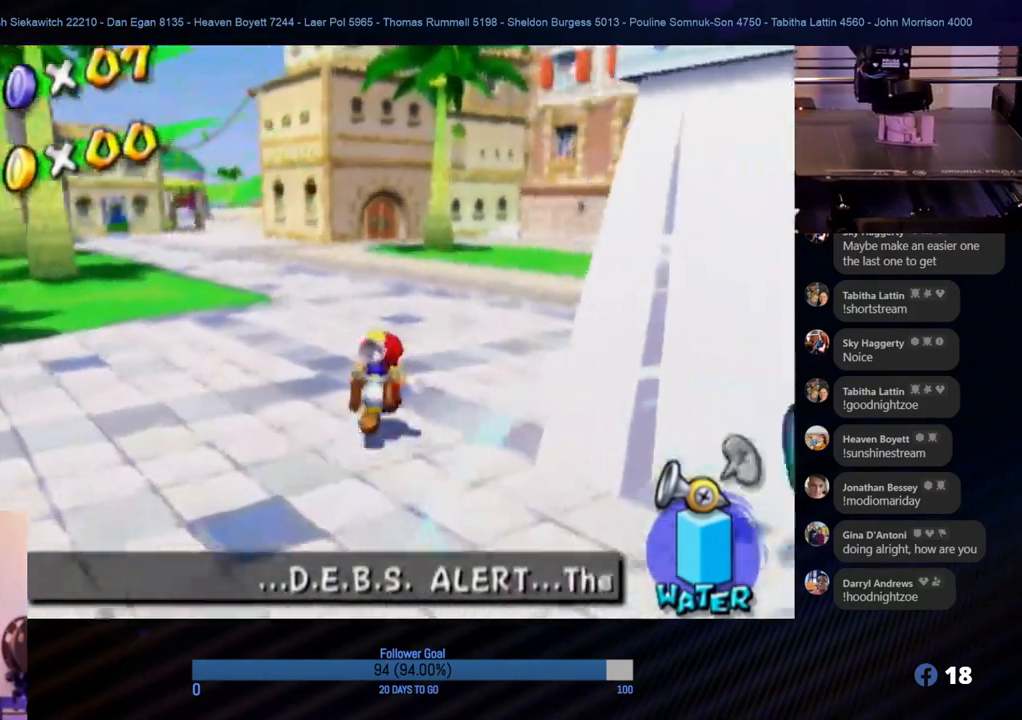
{"buttons": [], "left_stick": "up", "right_stick": "center", "events": []}
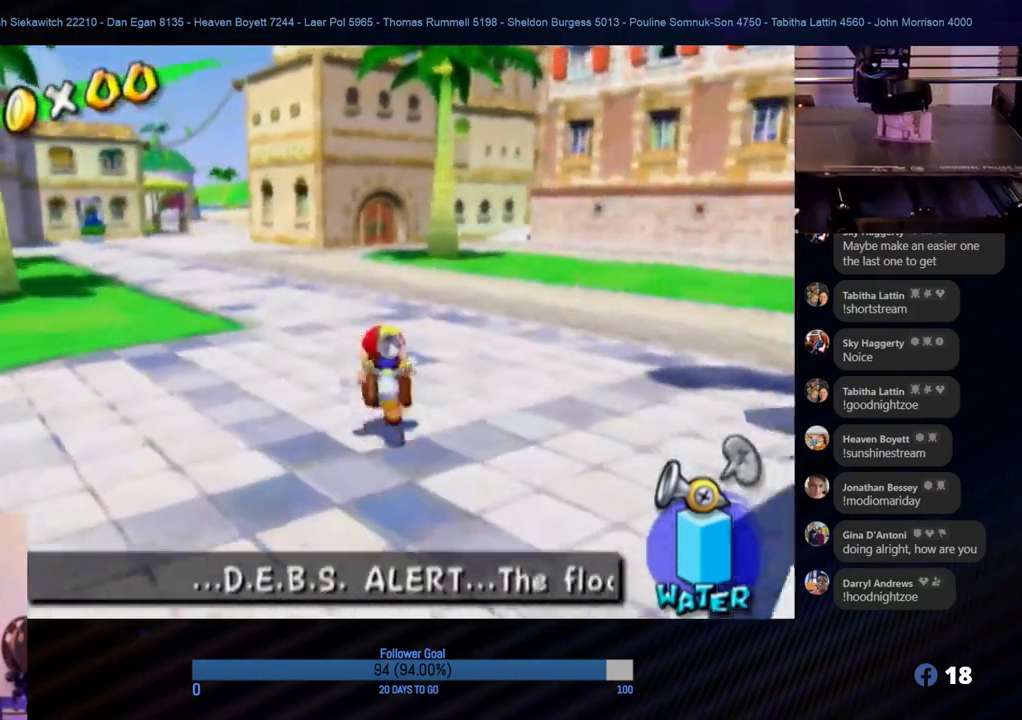
{"buttons": [], "left_stick": "up", "right_stick": "center", "events": [[167, "right_stick", "right"], [300, "right_stick", "center"]]}
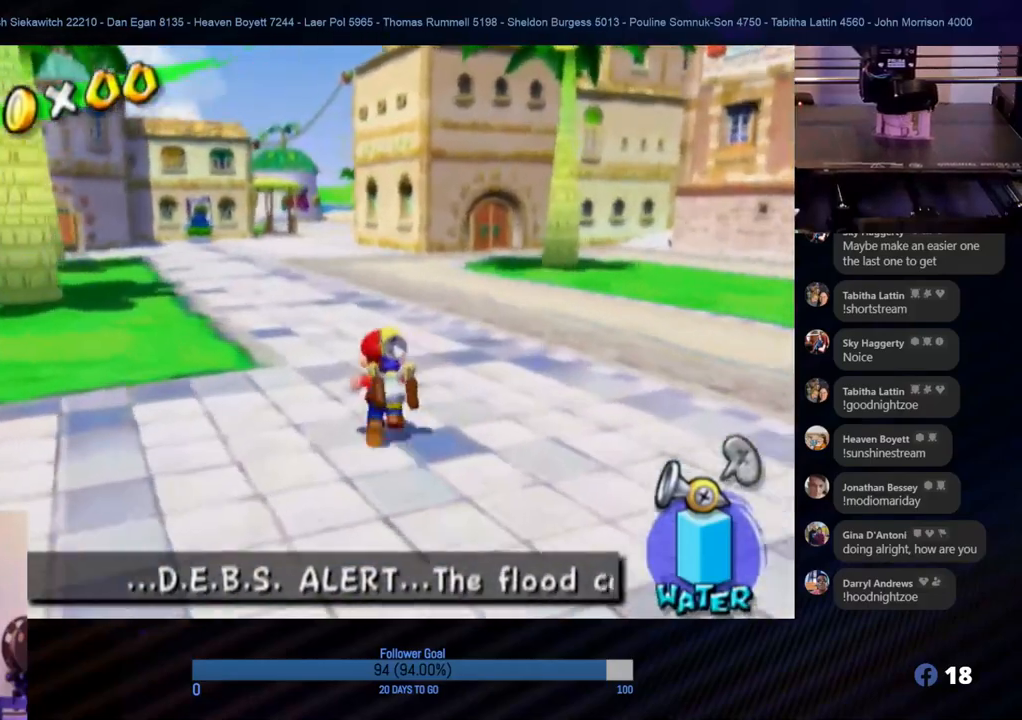
{"buttons": [], "left_stick": "up", "right_stick": "center", "events": [[117, "right_stick", "down-right"], [250, "right_stick", "center"]]}
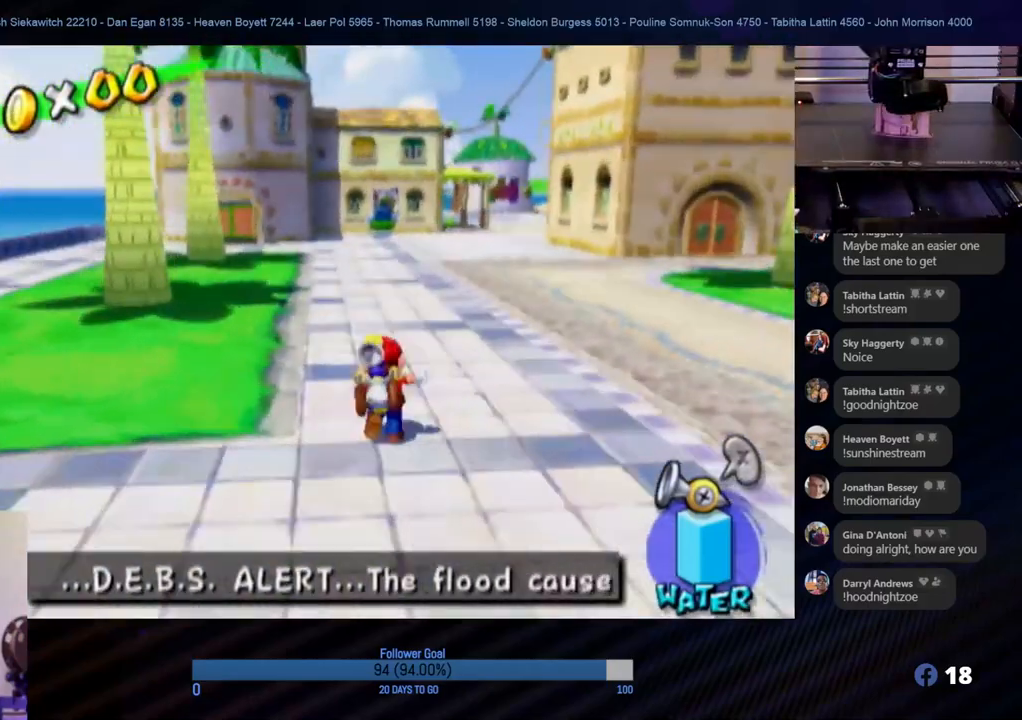
{"buttons": [], "left_stick": "up", "right_stick": "center", "events": []}
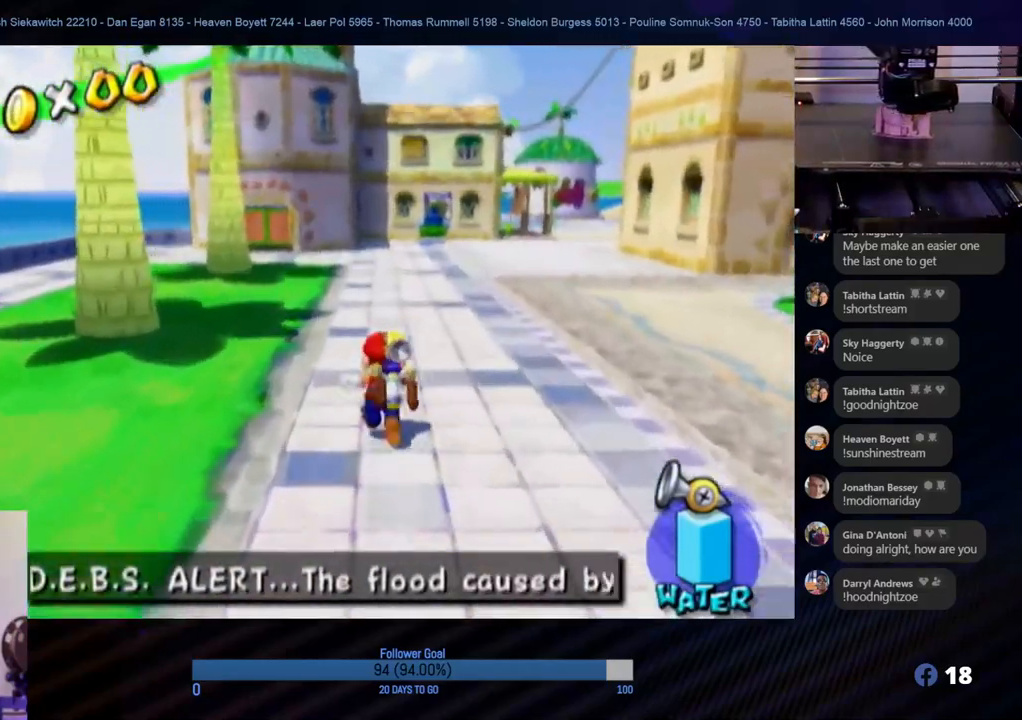
{"buttons": [], "left_stick": "up", "right_stick": "center", "events": [[33, "left_stick", "up-right"], [200, "left_stick", "up"]]}
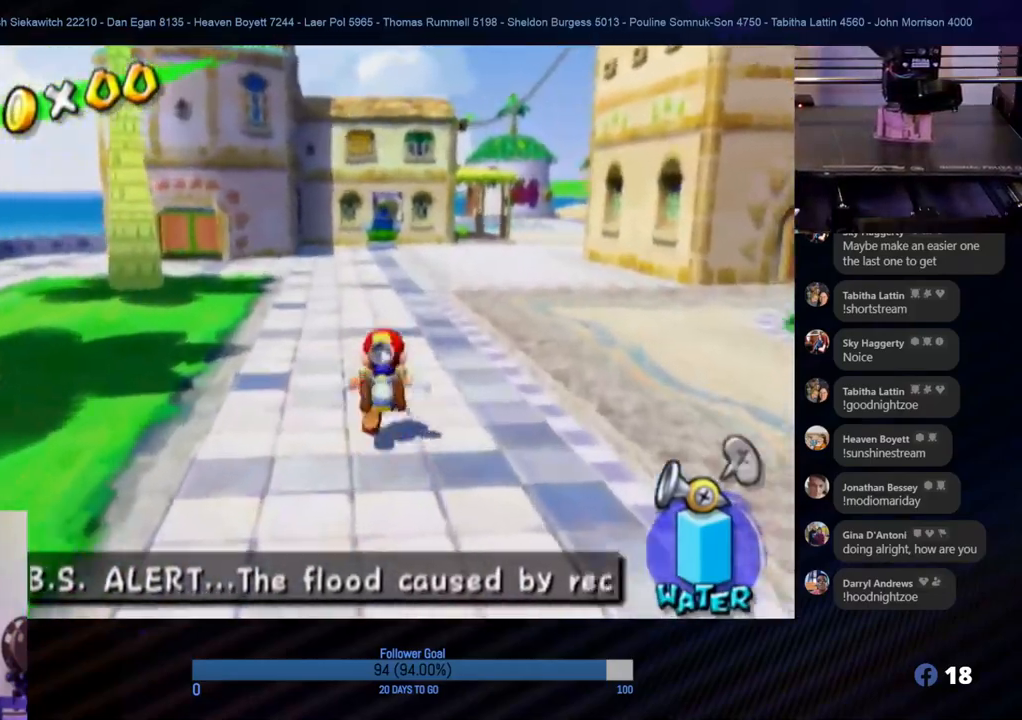
{"buttons": [], "left_stick": "up-right", "right_stick": "center", "events": [[83, "X", "down"], [233, "X", "up"], [300, "left_stick", "up-right"]]}
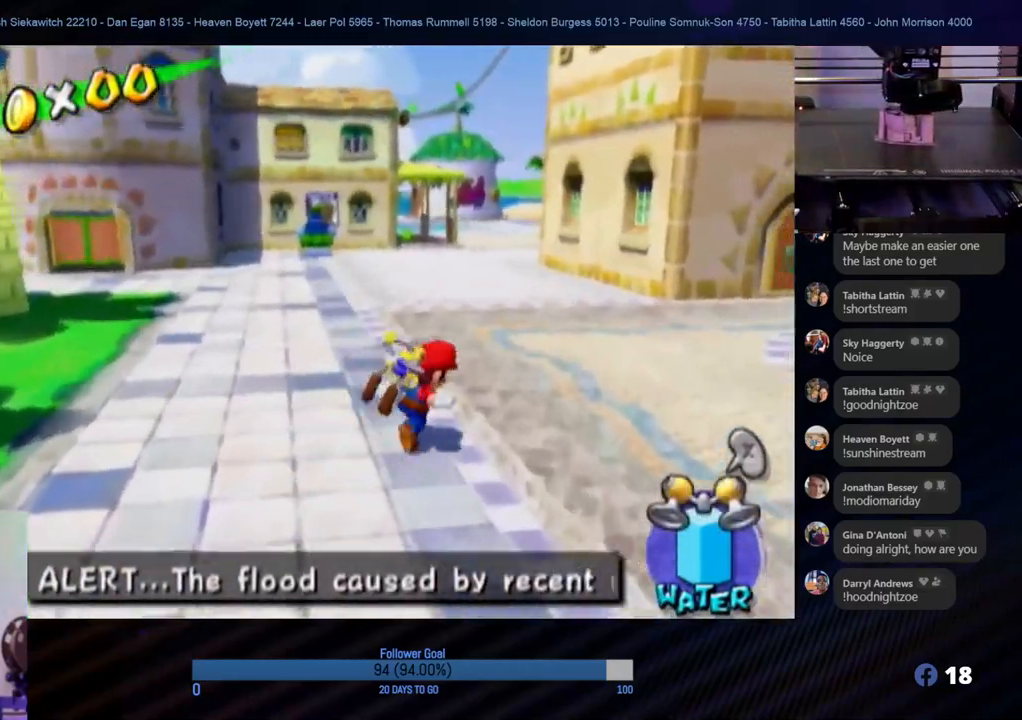
{"buttons": [], "left_stick": "up", "right_stick": "center", "events": [[33, "left_stick", "up"], [183, "A", "down"], [367, "A", "up"]]}
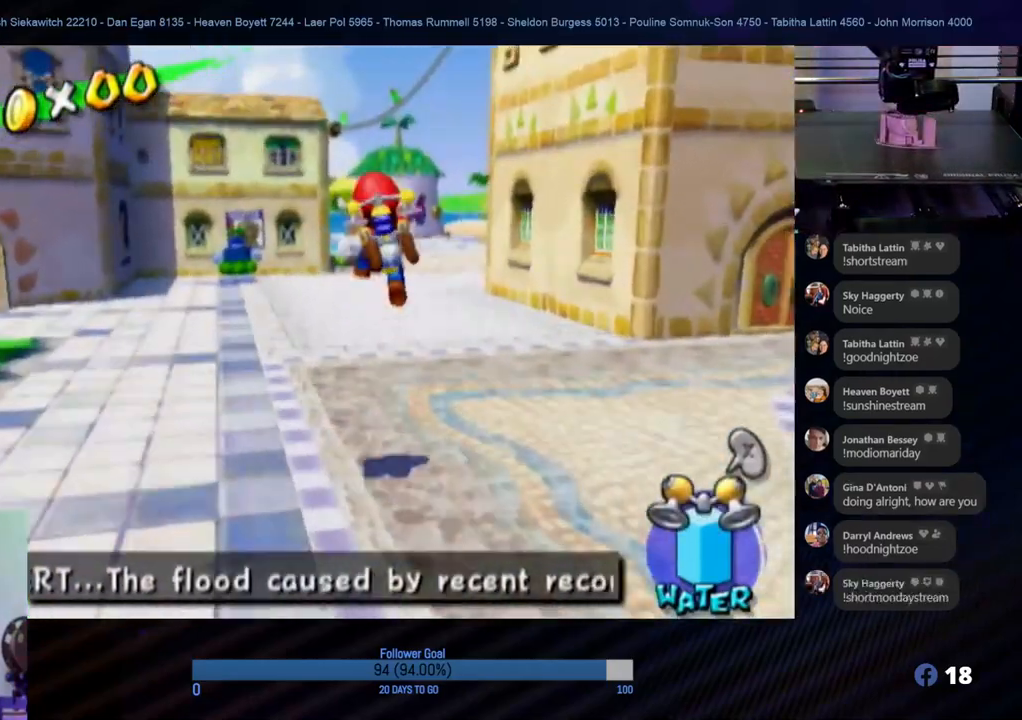
{"buttons": [], "left_stick": "up", "right_stick": "center", "events": [[33, "left_stick", "up-right"], [450, "left_stick", "up"]]}
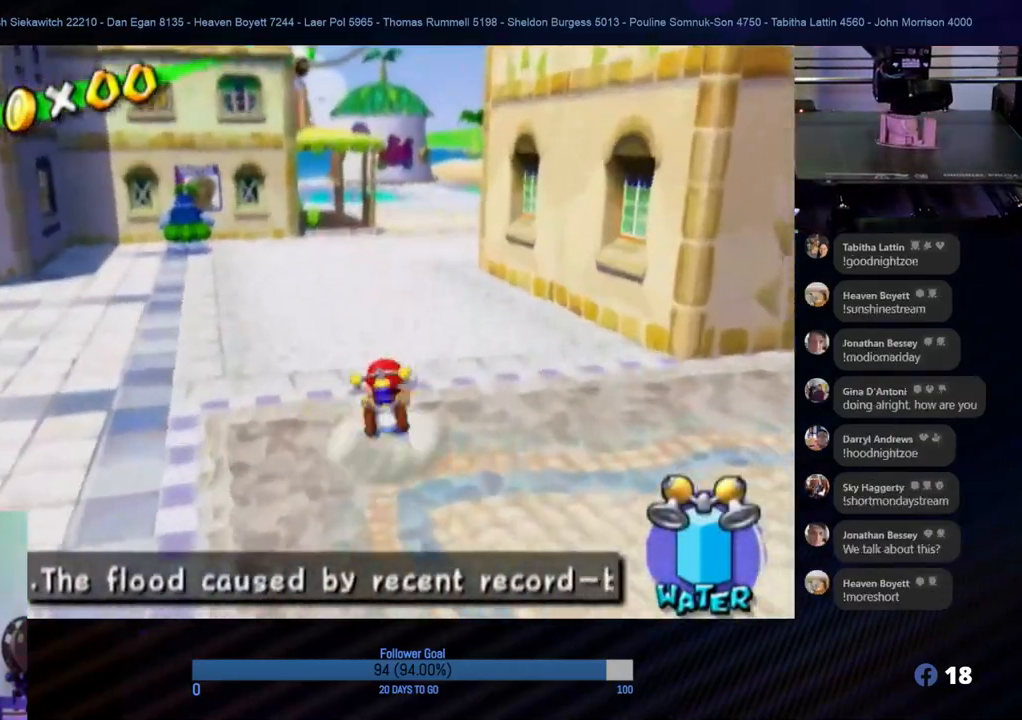
{"buttons": [], "left_stick": "up", "right_stick": "center", "events": []}
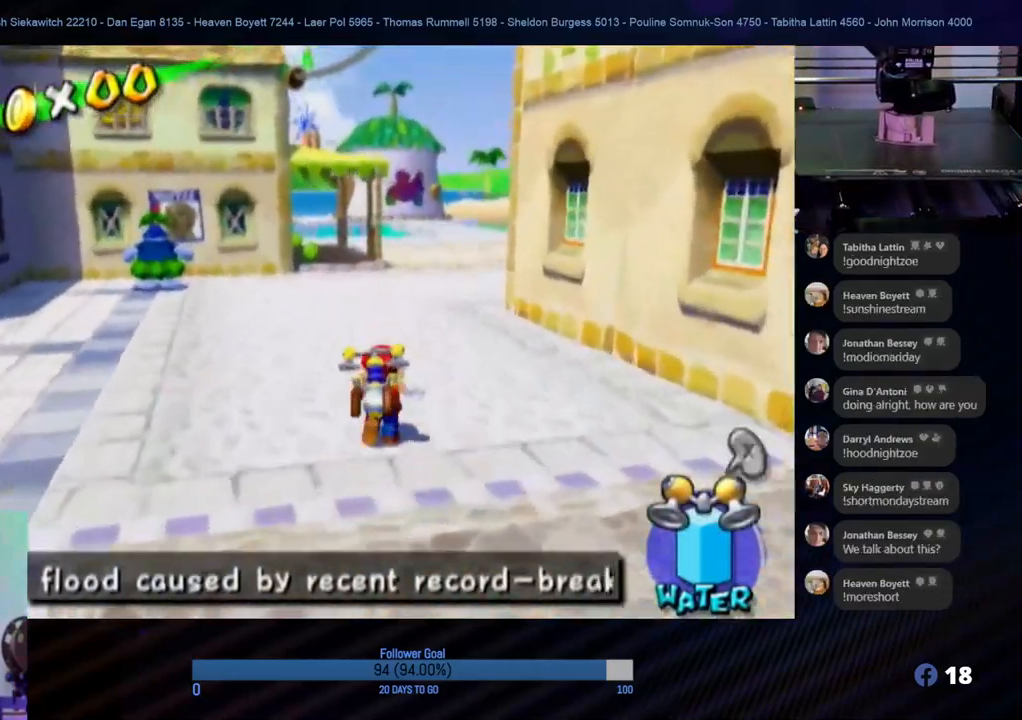
{"buttons": [], "left_stick": "up", "right_stick": "center", "events": []}
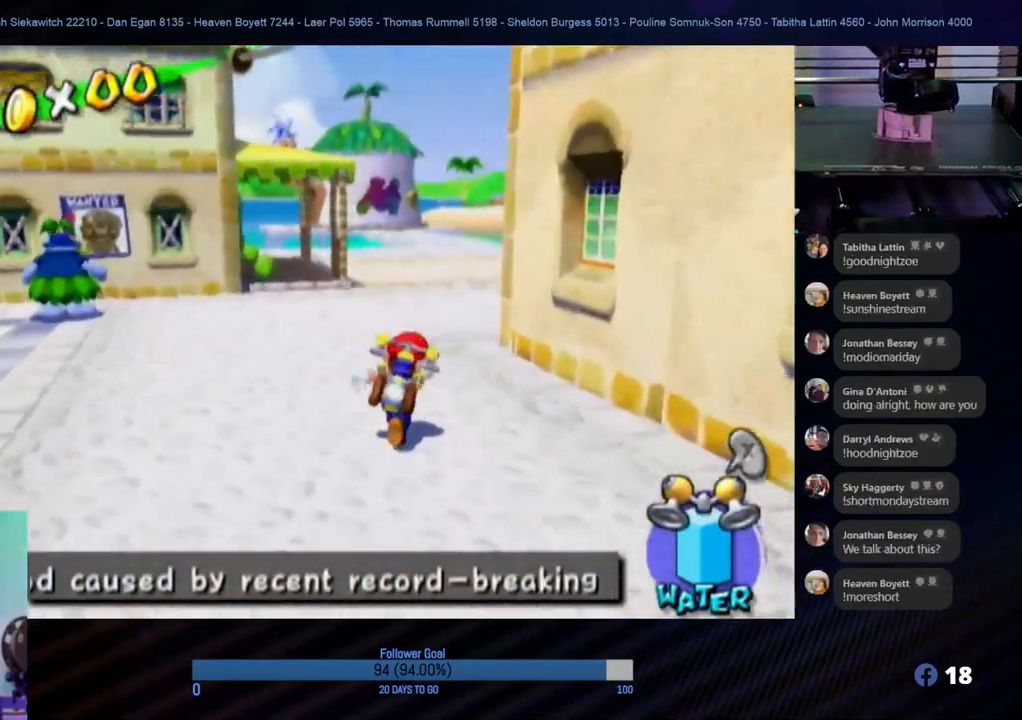
{"buttons": [], "left_stick": "up", "right_stick": "center", "events": []}
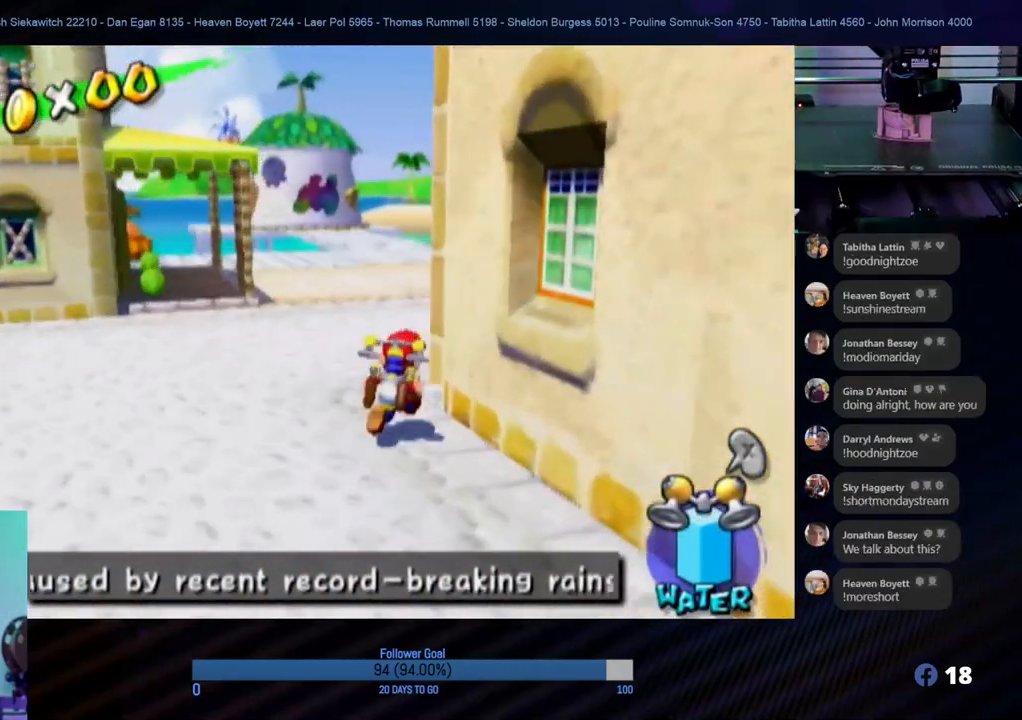
{"buttons": [], "left_stick": "up", "right_stick": "center", "events": []}